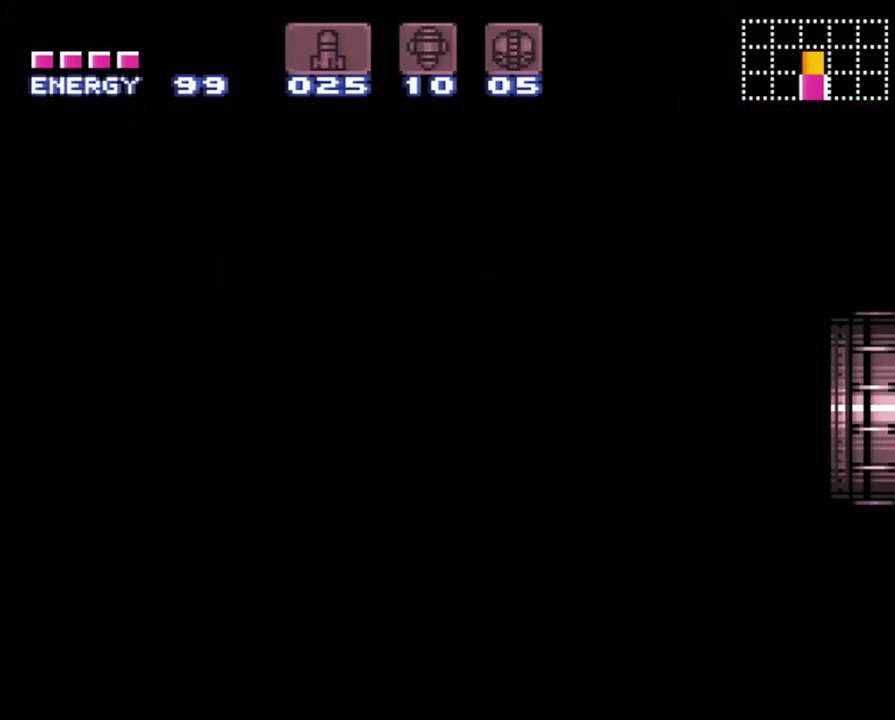
Gameplay with a controller (Nintendo layout); each line is a JSON object with the inputs held at the frame after it. "events" lists button and stick changes between this image and that frame as [ms after this image, input, new state], when the widget could be followed in between. Not read: L3 R3.
{"buttons": ["A", "DPAD_RIGHT"], "events": []}
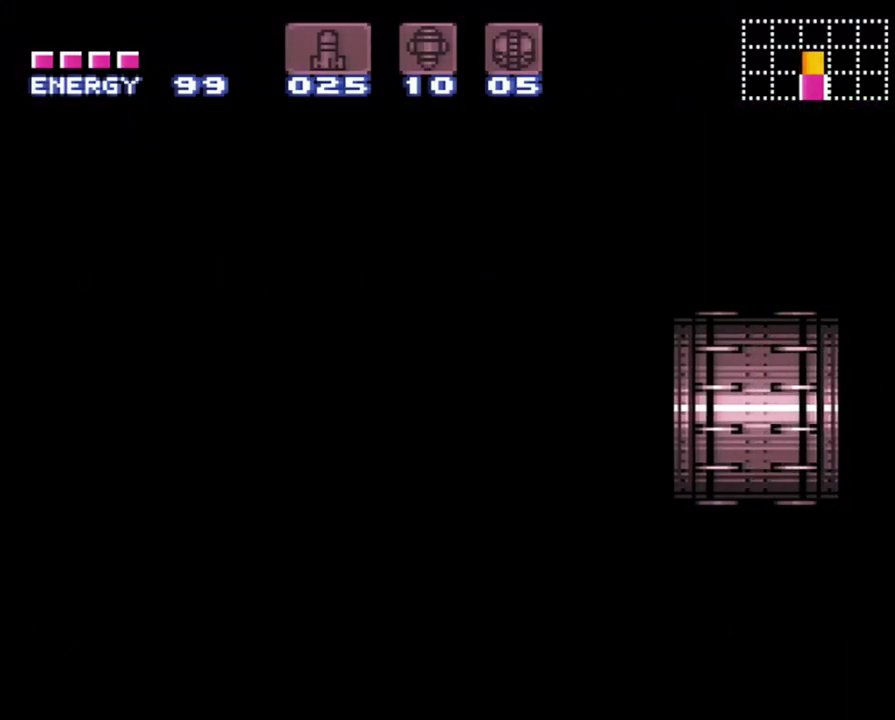
{"buttons": ["A", "DPAD_RIGHT"], "events": []}
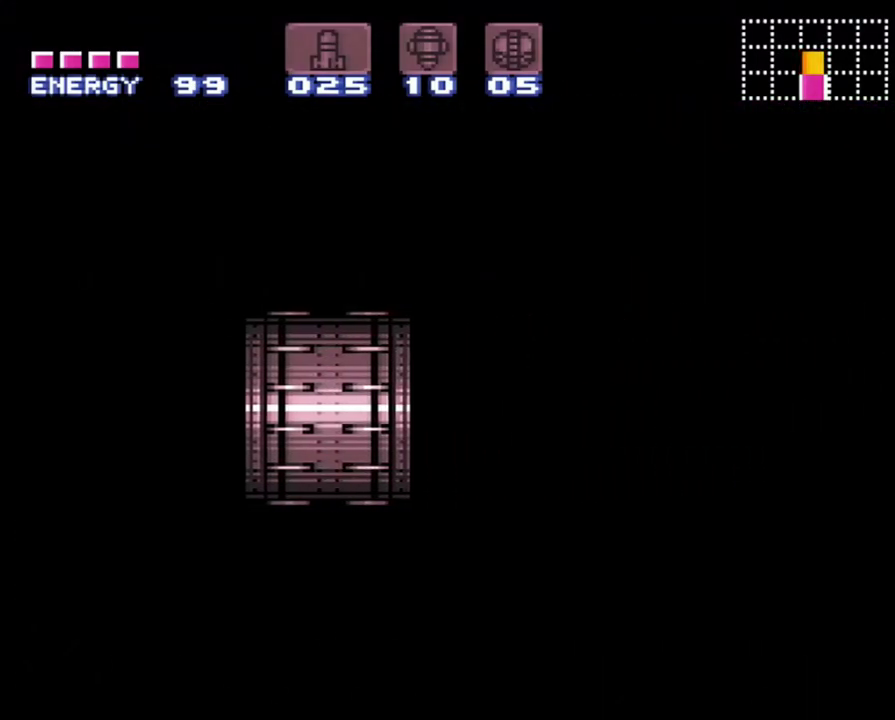
{"buttons": ["A", "DPAD_RIGHT"], "events": []}
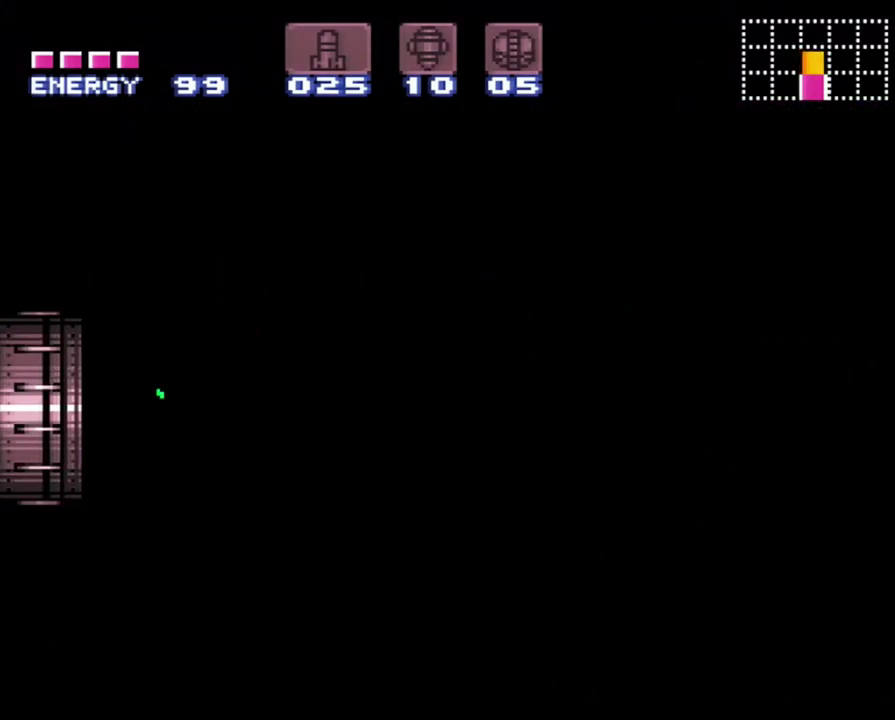
{"buttons": ["A", "DPAD_RIGHT"], "events": []}
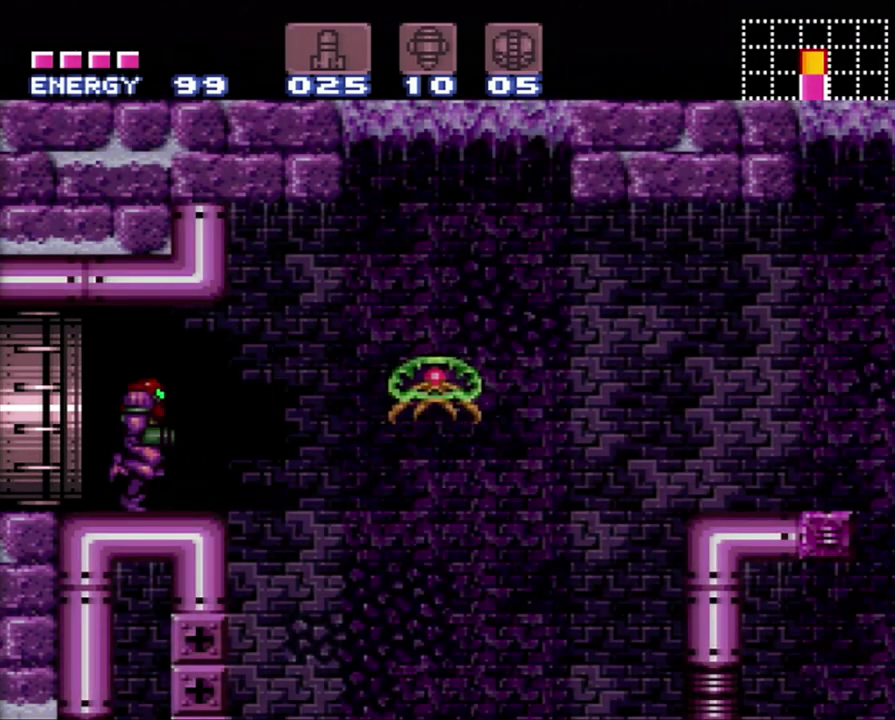
{"buttons": ["A", "DPAD_RIGHT"], "events": [[150, "B", "down"], [367, "B", "up"]]}
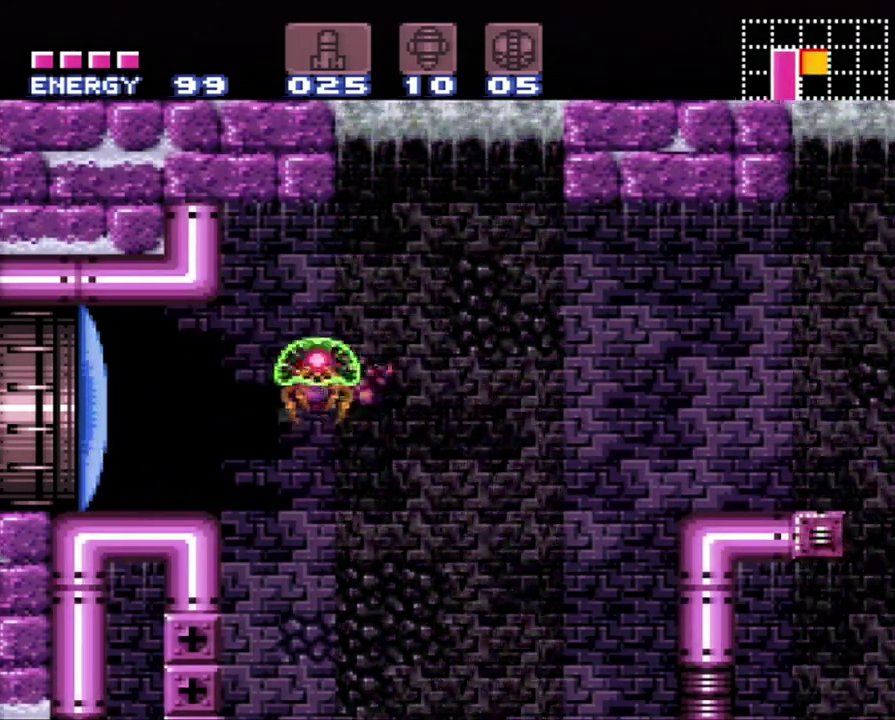
{"buttons": ["A"], "events": [[467, "DPAD_RIGHT", "up"]]}
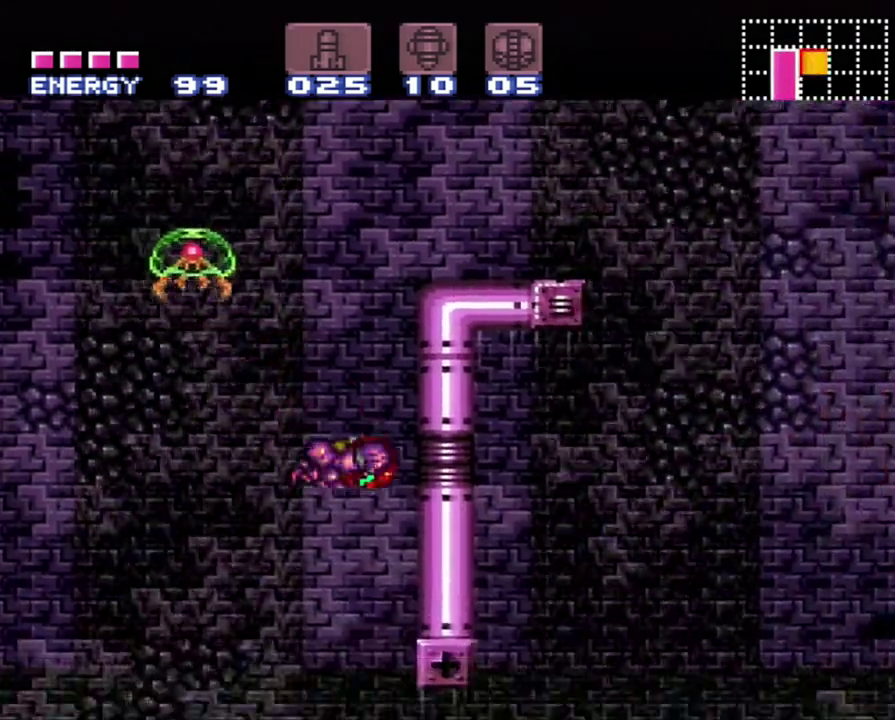
{"buttons": ["A", "B", "DPAD_RIGHT"], "events": [[50, "DPAD_LEFT", "down"], [133, "B", "down"], [317, "DPAD_LEFT", "up"], [400, "DPAD_RIGHT", "down"]]}
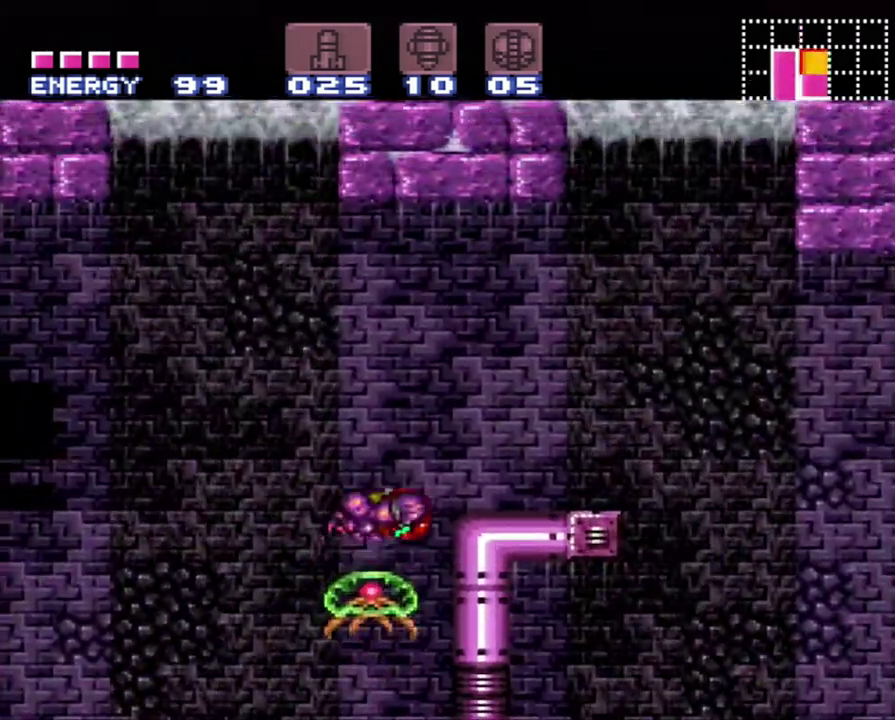
{"buttons": ["A", "DPAD_RIGHT"], "events": [[167, "B", "up"]]}
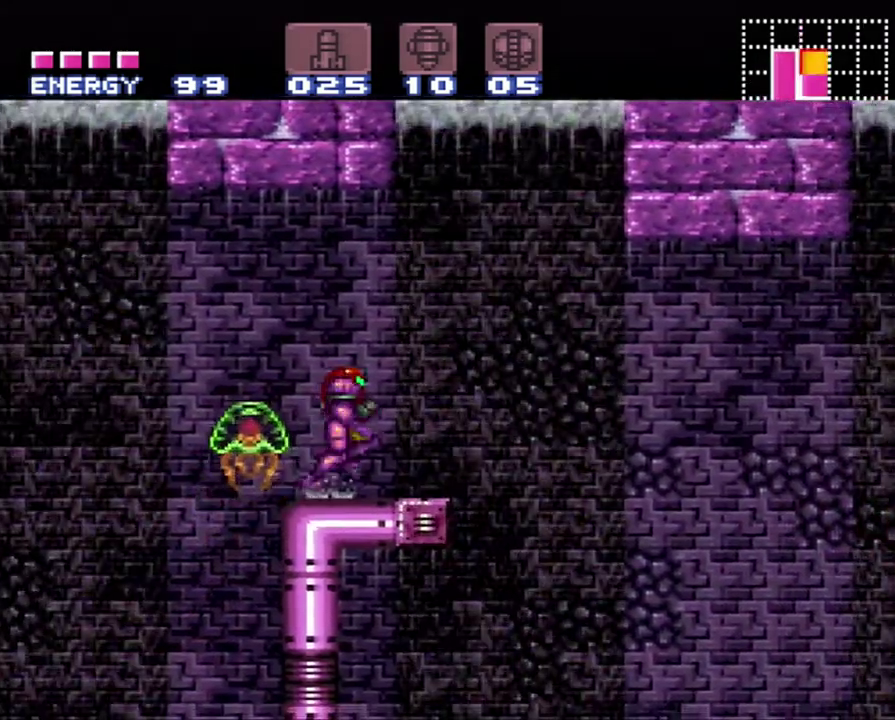
{"buttons": ["A", "DPAD_RIGHT"], "events": [[150, "B", "down"], [317, "B", "up"]]}
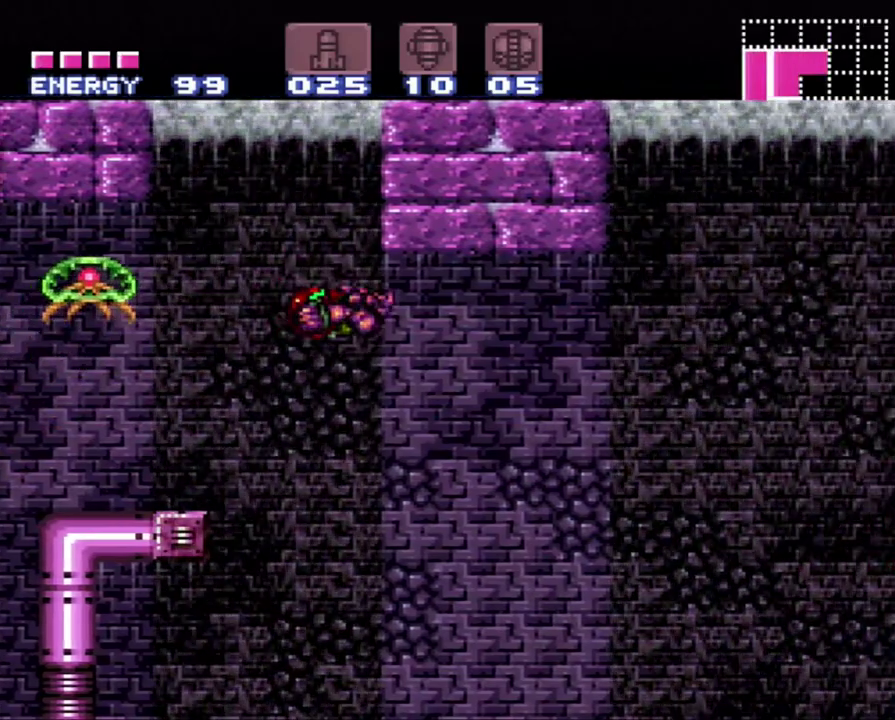
{"buttons": ["A", "DPAD_RIGHT"], "events": []}
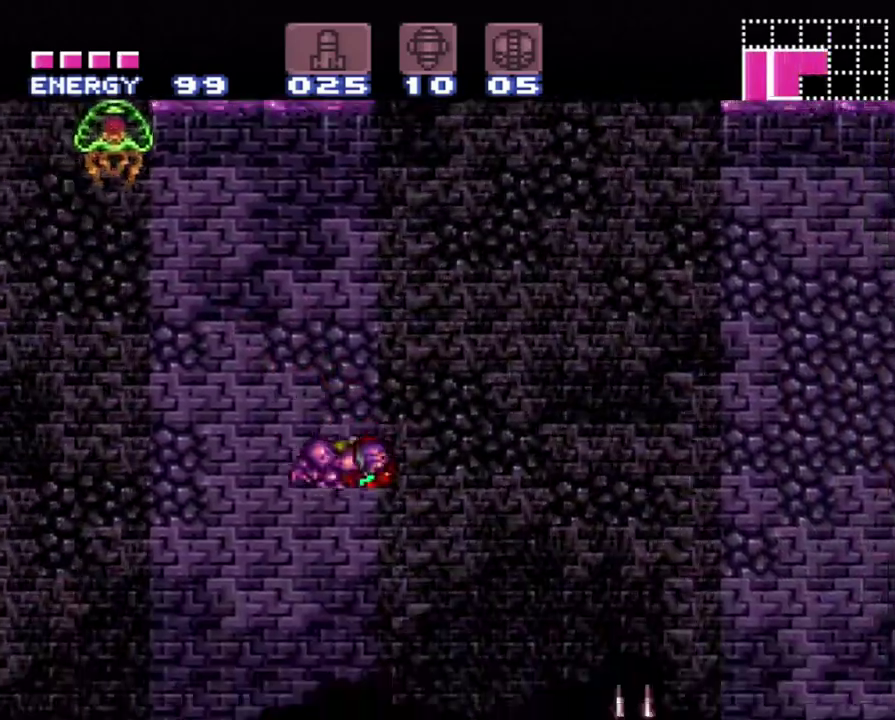
{"buttons": ["A", "DPAD_RIGHT"], "events": []}
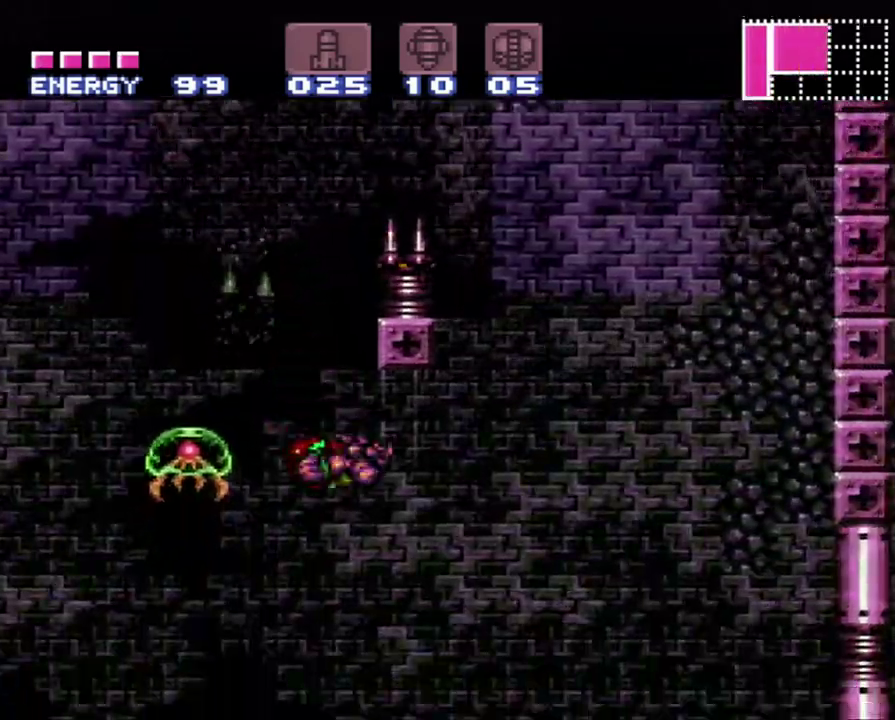
{"buttons": ["A", "B", "DPAD_RIGHT"], "events": [[400, "B", "down"]]}
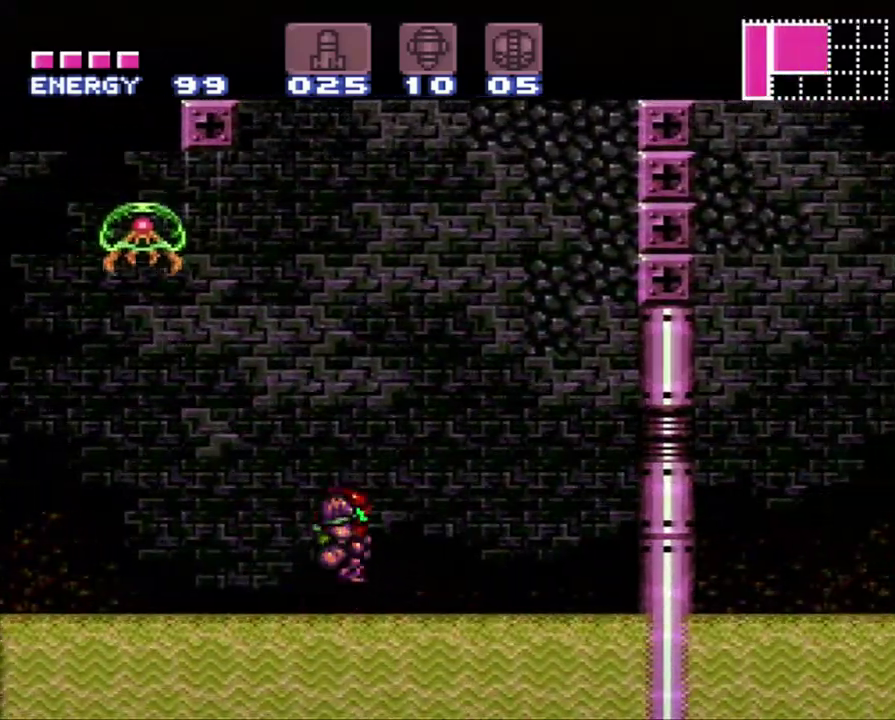
{"buttons": ["A", "B", "DPAD_RIGHT"], "events": []}
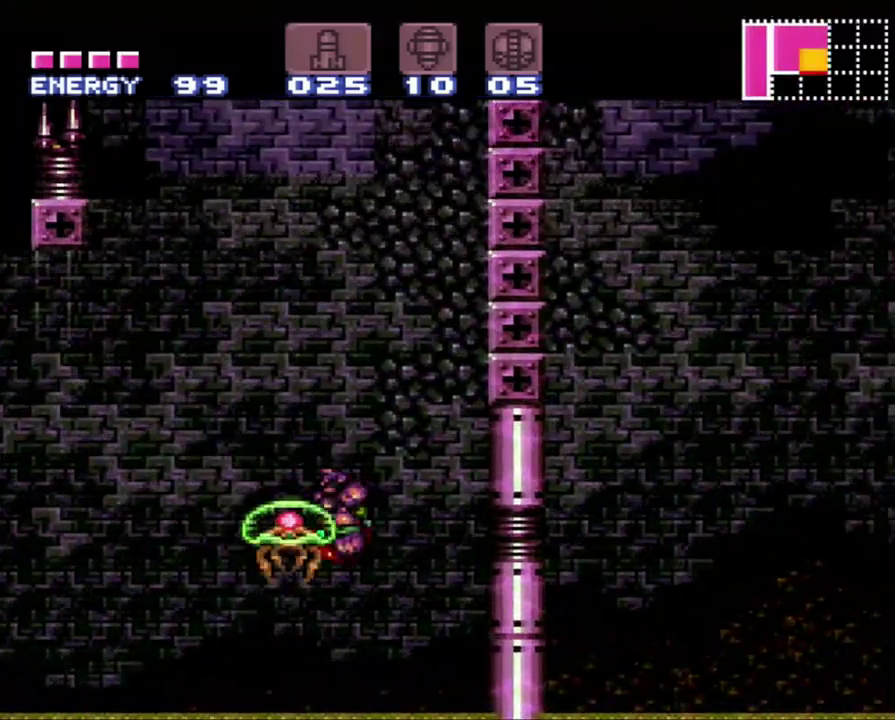
{"buttons": ["B", "DPAD_LEFT"], "events": [[250, "B", "up"], [250, "DPAD_RIGHT", "up"], [283, "A", "up"], [367, "DPAD_LEFT", "down"], [467, "B", "down"]]}
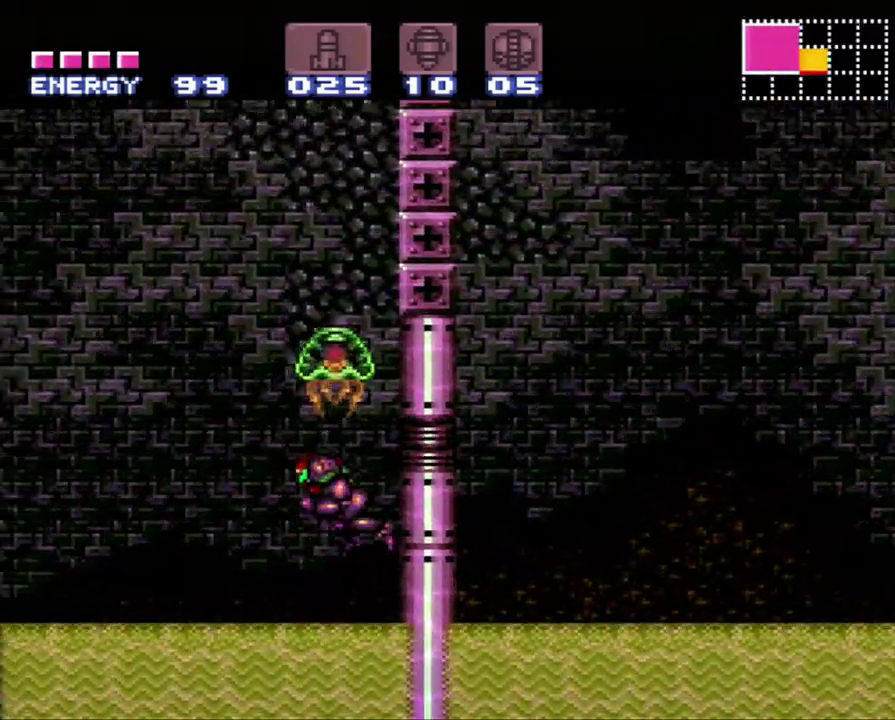
{"buttons": [], "events": [[117, "DPAD_LEFT", "up"], [200, "DPAD_RIGHT", "down"], [400, "DPAD_RIGHT", "up"], [467, "B", "up"]]}
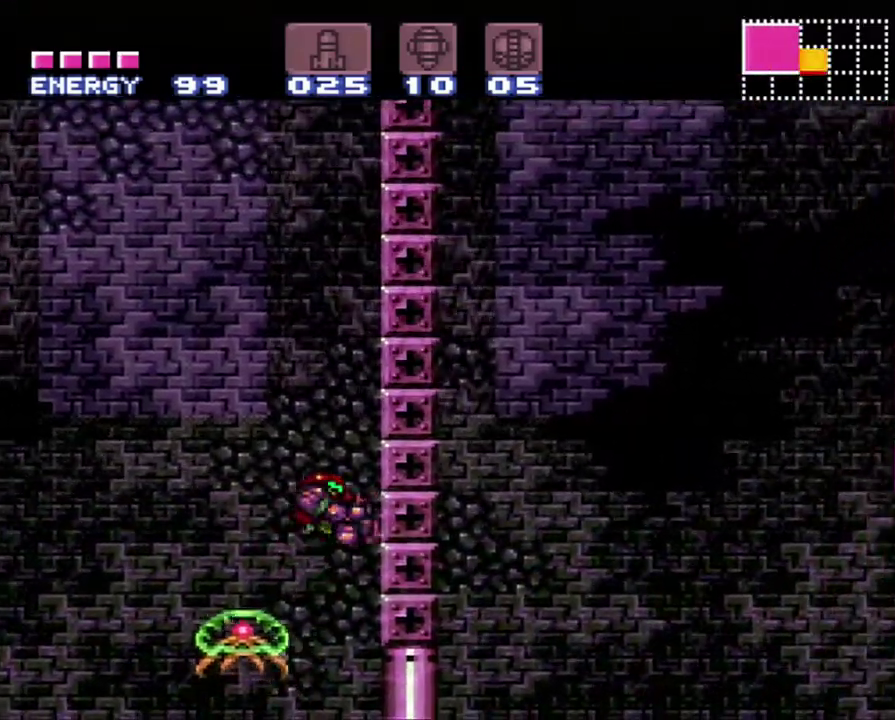
{"buttons": ["B", "DPAD_RIGHT"], "events": [[17, "DPAD_LEFT", "down"], [117, "B", "down"], [233, "DPAD_LEFT", "up"], [283, "DPAD_RIGHT", "down"]]}
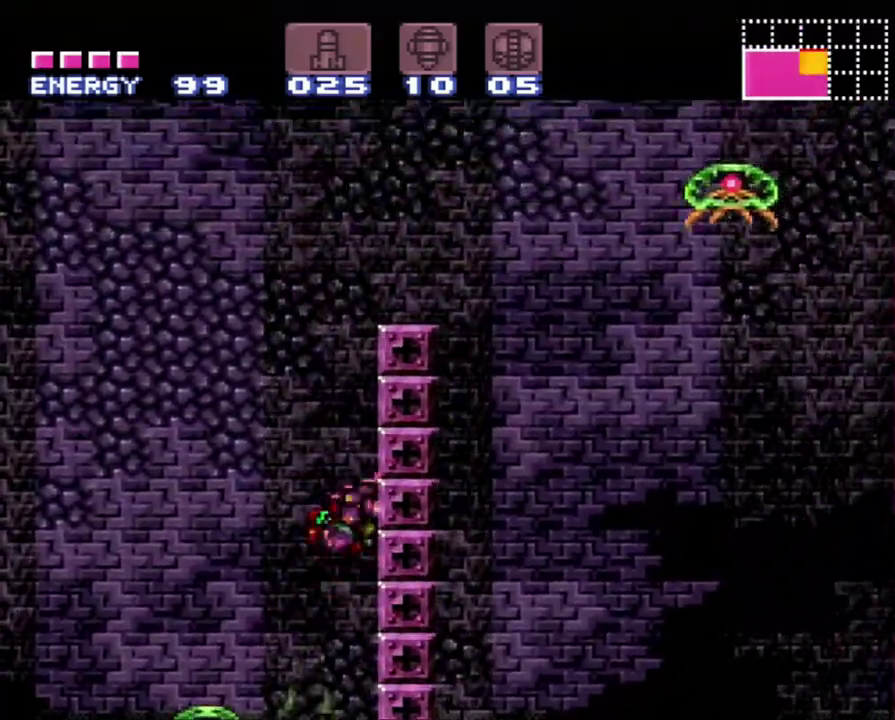
{"buttons": ["B", "DPAD_RIGHT"], "events": [[17, "DPAD_RIGHT", "up"], [50, "B", "up"], [83, "DPAD_LEFT", "down"], [150, "B", "down"], [217, "DPAD_LEFT", "up"], [283, "DPAD_RIGHT", "down"]]}
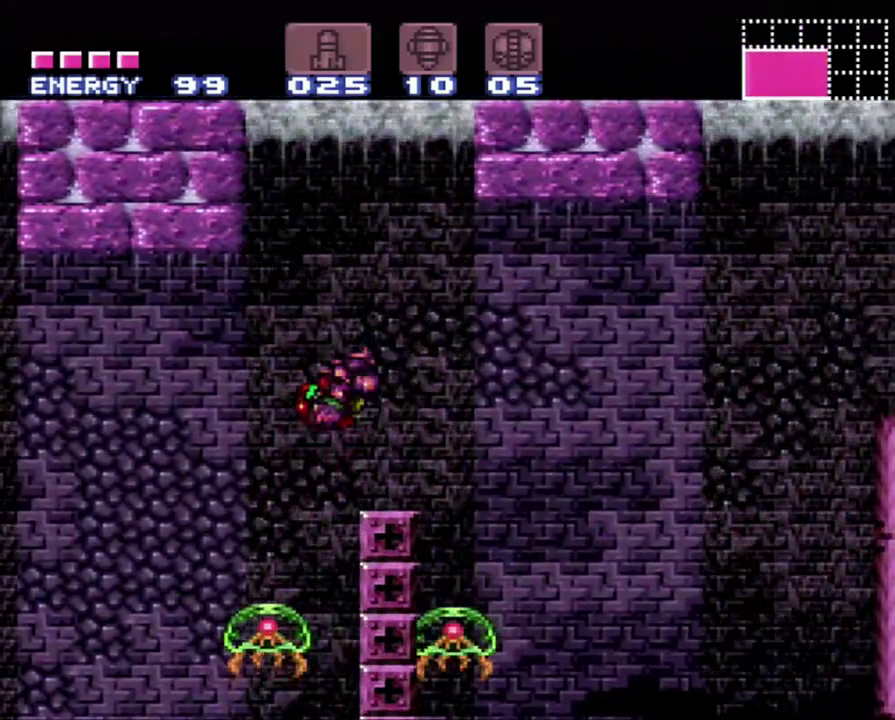
{"buttons": ["A", "DPAD_RIGHT"], "events": [[50, "B", "up"], [67, "A", "down"]]}
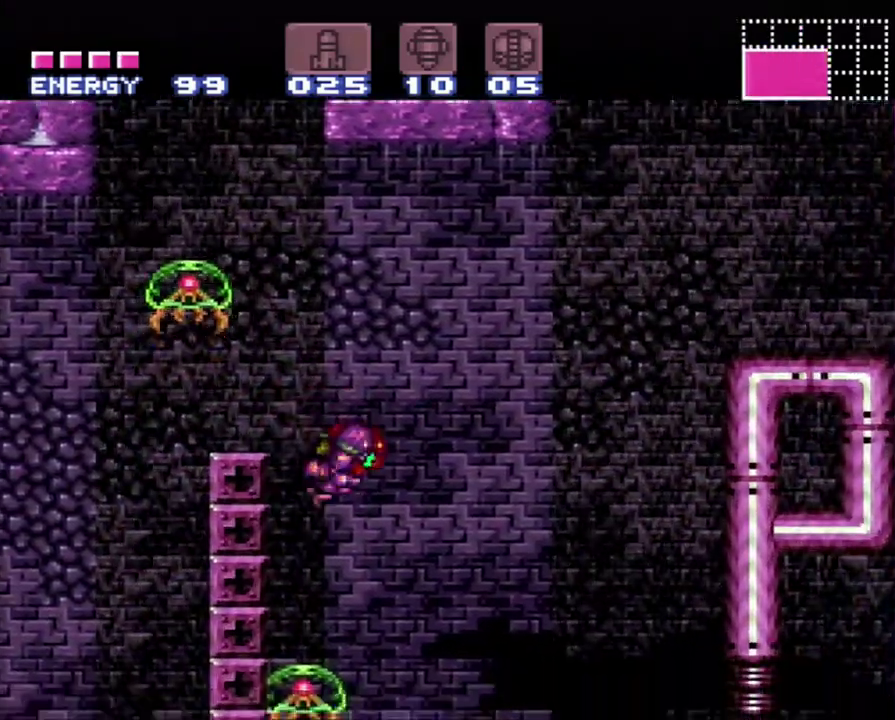
{"buttons": ["A", "DPAD_RIGHT"], "events": []}
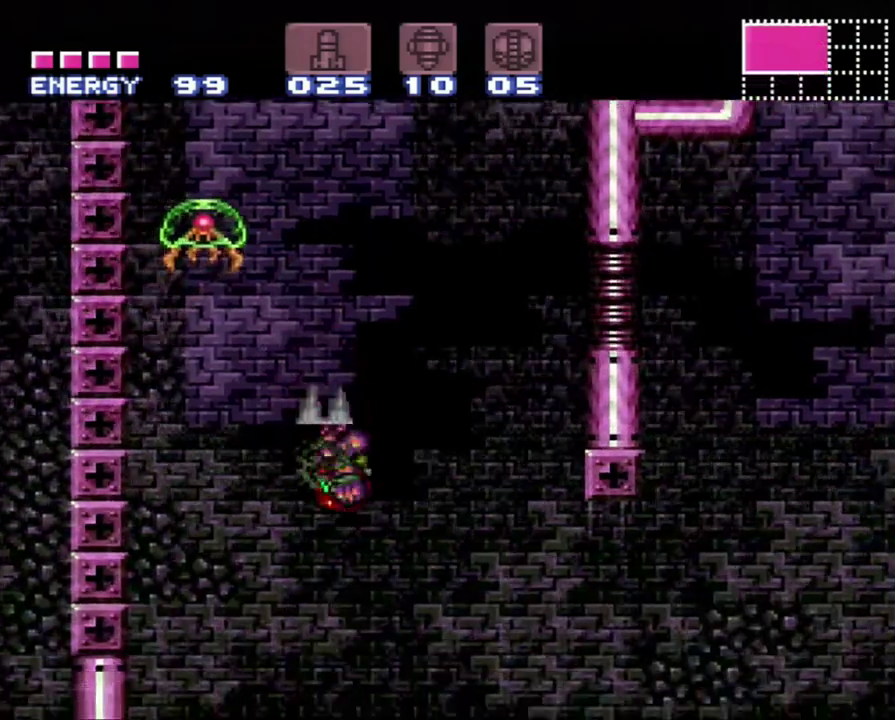
{"buttons": ["A", "B", "DPAD_RIGHT"], "events": [[500, "B", "down"]]}
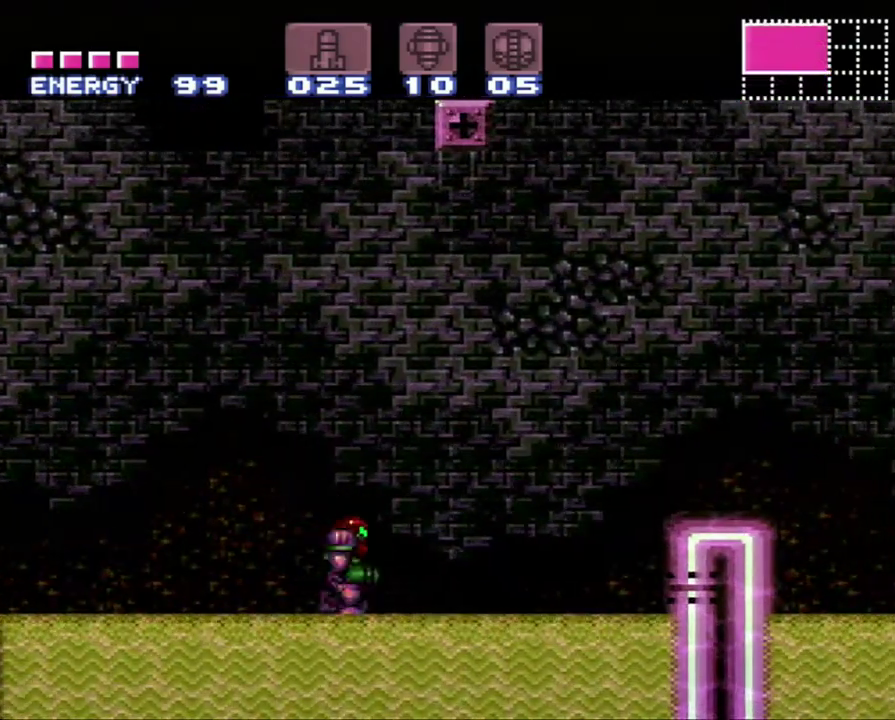
{"buttons": ["A", "DPAD_RIGHT"], "events": [[333, "B", "up"]]}
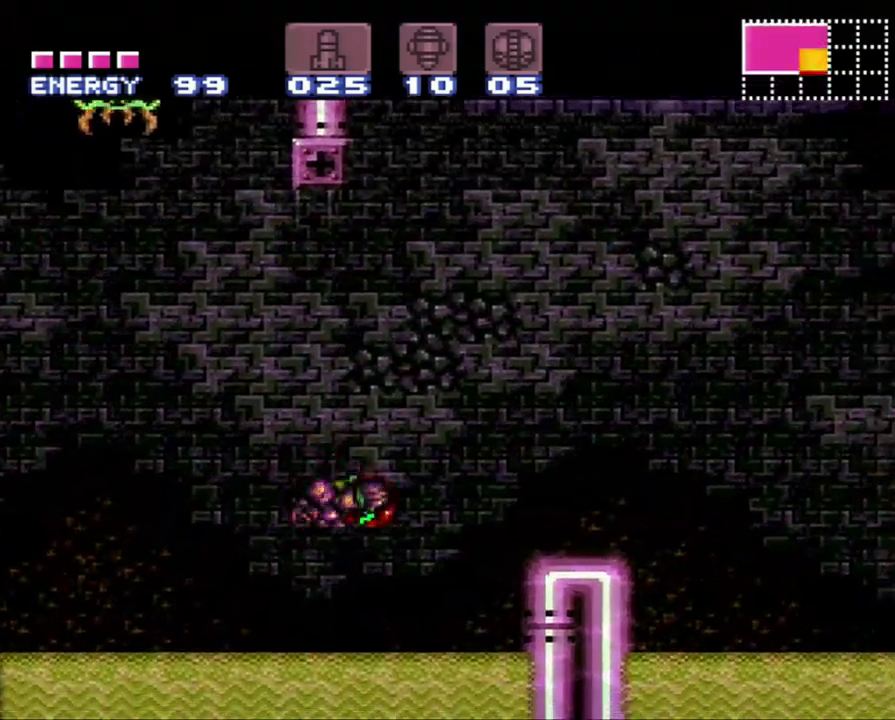
{"buttons": ["A", "B", "DPAD_RIGHT"], "events": [[300, "B", "down"]]}
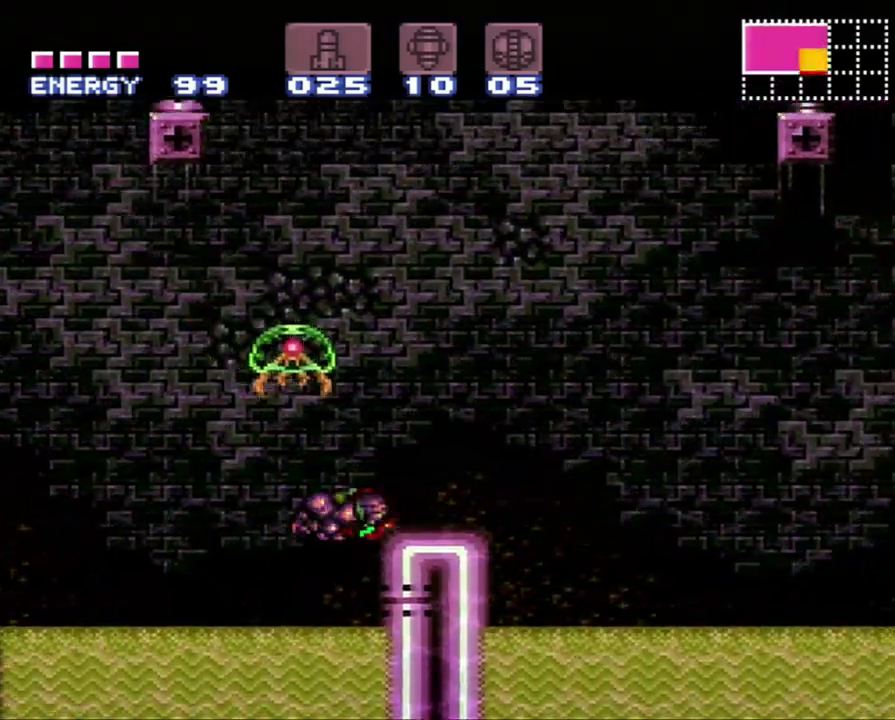
{"buttons": ["A", "B", "DPAD_RIGHT"], "events": [[117, "B", "up"], [433, "B", "down"]]}
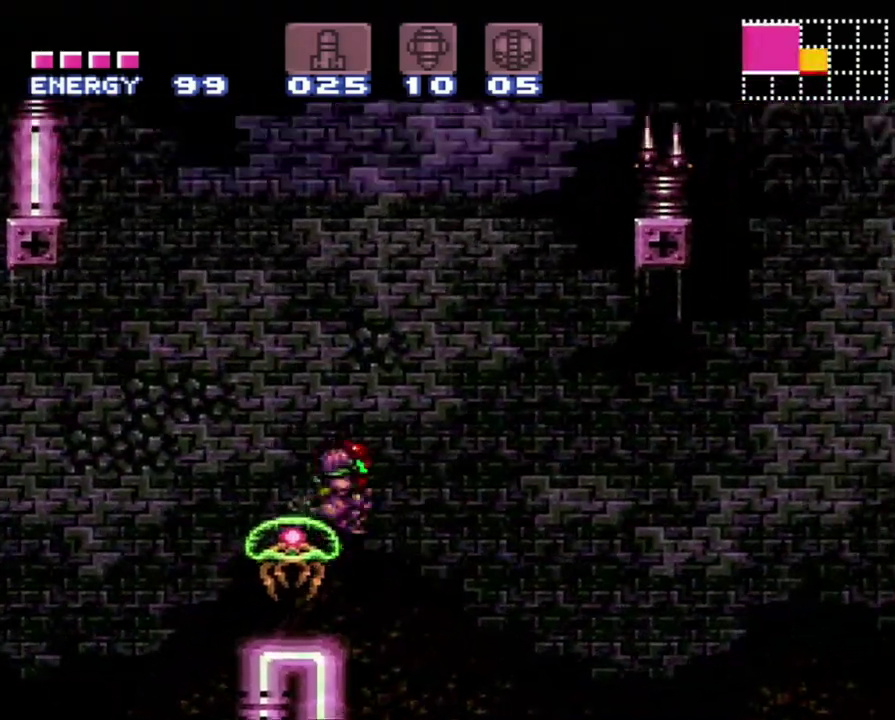
{"buttons": ["A", "B", "DPAD_RIGHT"], "events": []}
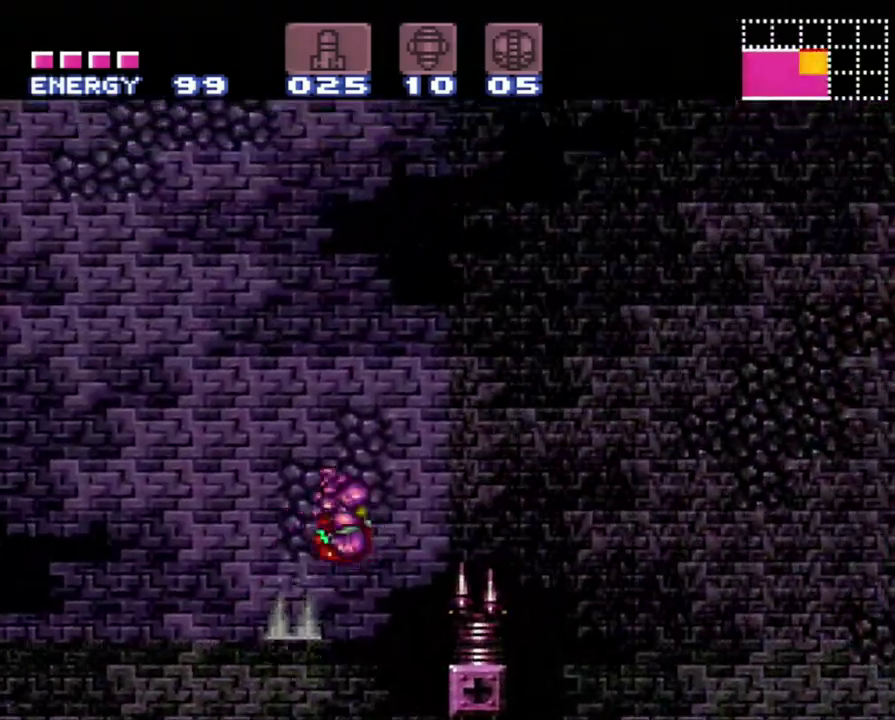
{"buttons": ["A", "B", "DPAD_RIGHT"], "events": []}
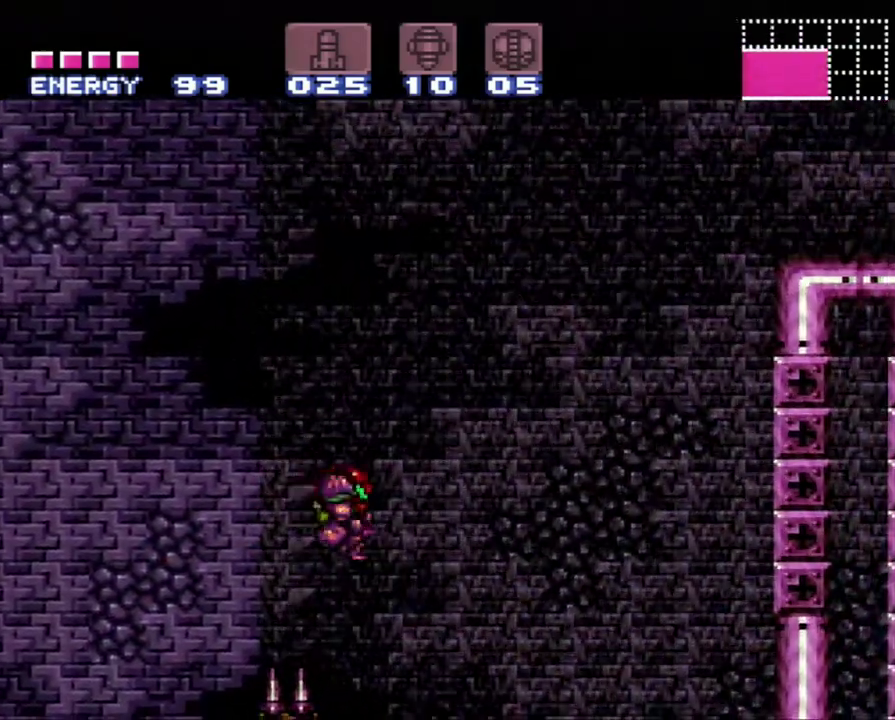
{"buttons": ["A", "DPAD_RIGHT"], "events": [[17, "B", "up"]]}
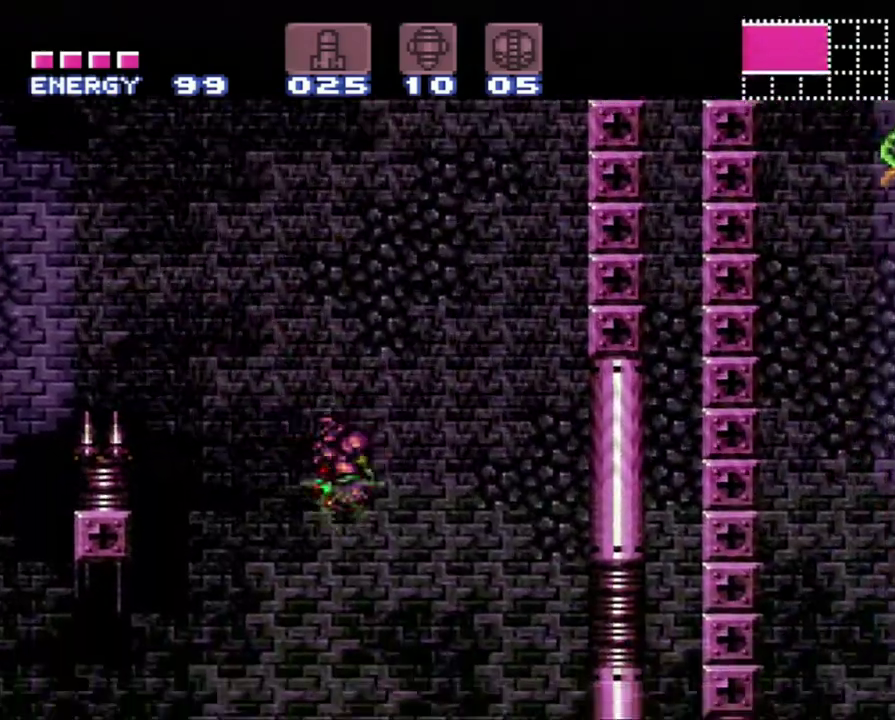
{"buttons": ["DPAD_LEFT"], "events": [[433, "A", "up"], [433, "DPAD_RIGHT", "up"], [500, "DPAD_LEFT", "down"]]}
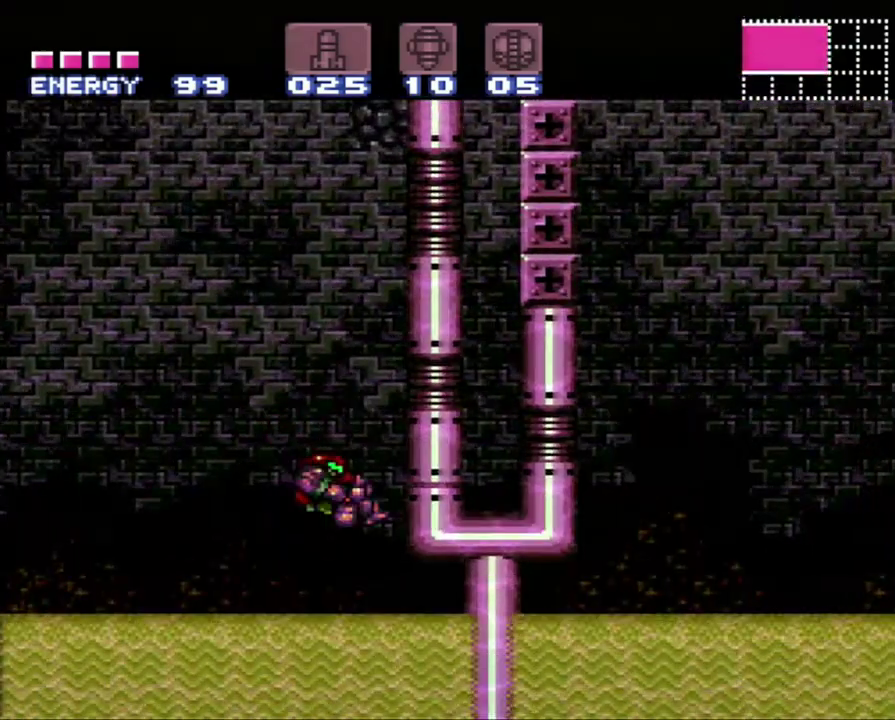
{"buttons": ["DPAD_LEFT"], "events": [[17, "B", "down"], [267, "DPAD_LEFT", "up"], [333, "DPAD_LEFT", "down"], [367, "B", "up"]]}
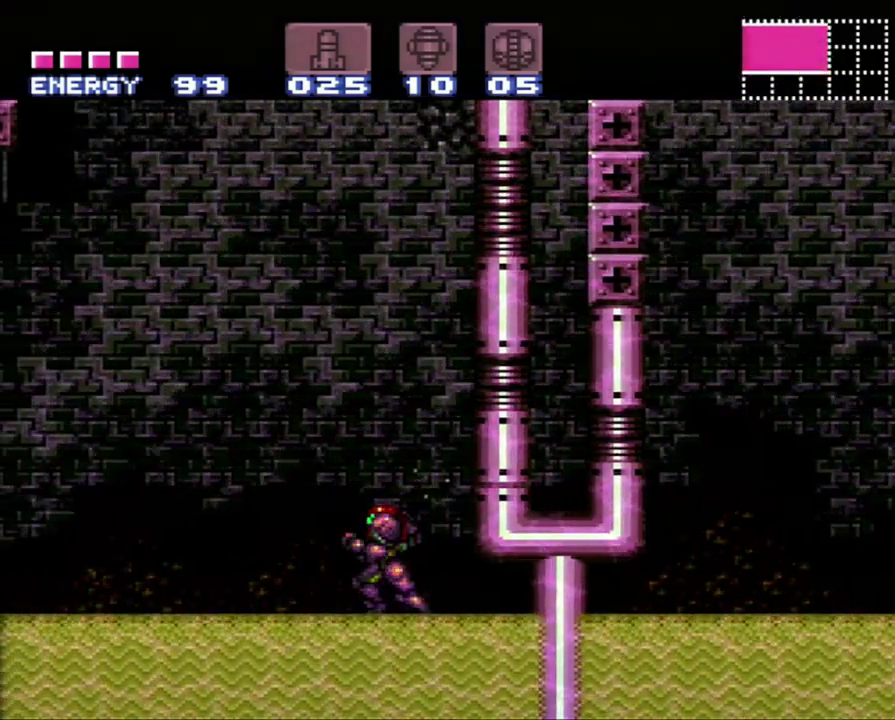
{"buttons": ["B", "DPAD_RIGHT"], "events": [[50, "B", "down"], [150, "DPAD_LEFT", "up"], [150, "DPAD_RIGHT", "down"]]}
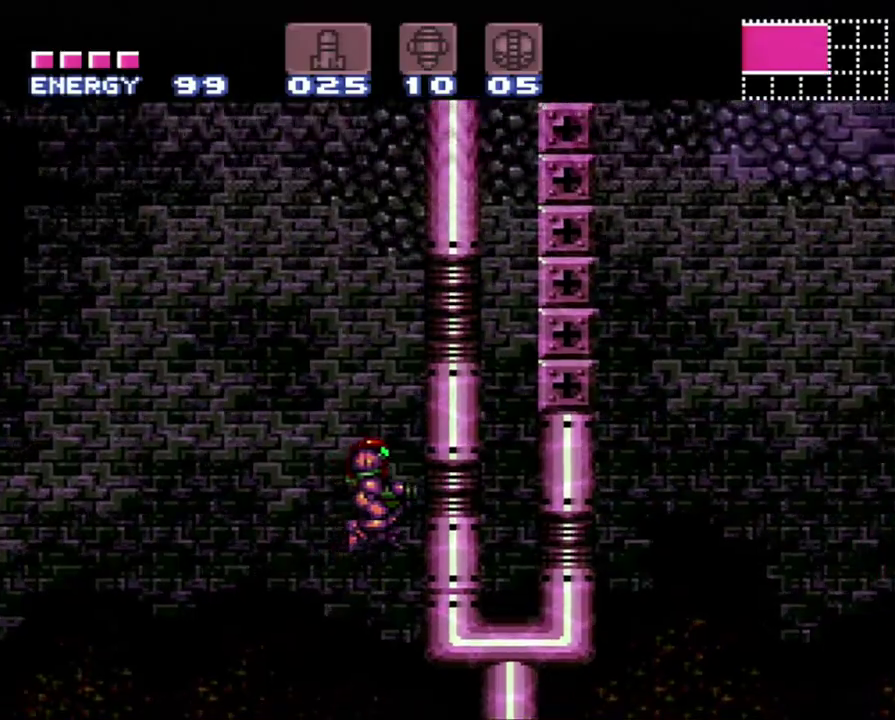
{"buttons": ["DPAD_LEFT"], "events": [[83, "B", "up"], [83, "DPAD_RIGHT", "up"], [150, "DPAD_LEFT", "down"], [367, "DPAD_LEFT", "up"], [500, "DPAD_LEFT", "down"]]}
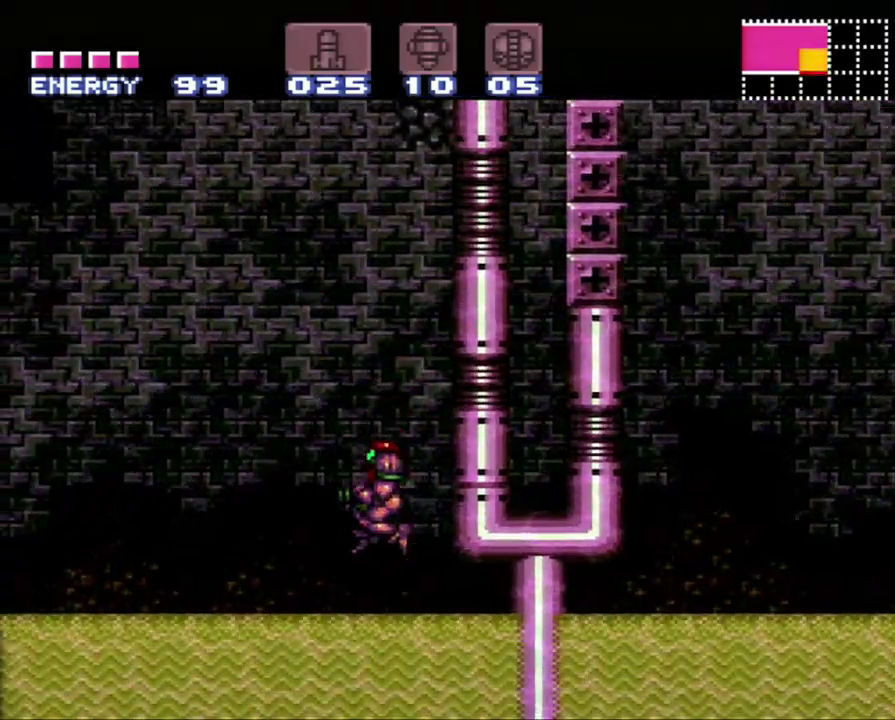
{"buttons": ["B", "DPAD_RIGHT"], "events": [[117, "B", "down"], [233, "DPAD_LEFT", "up"], [267, "DPAD_UP", "down"], [333, "DPAD_RIGHT", "down"], [333, "DPAD_UP", "up"]]}